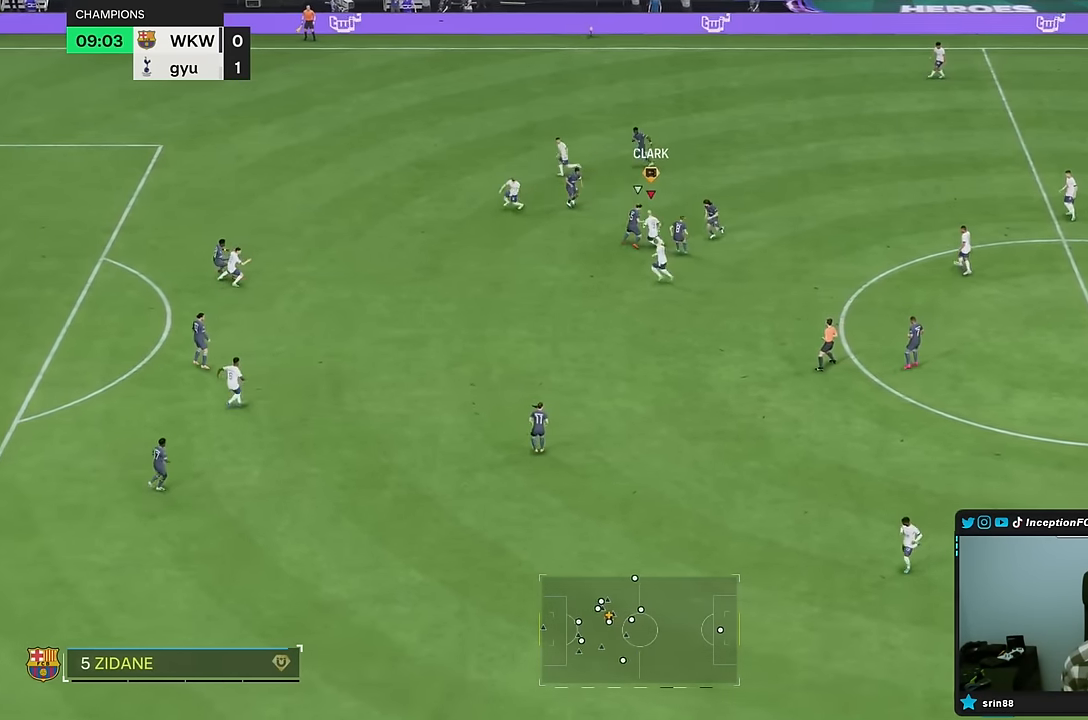
Gameplay with a controller (PlayStation layout); each line is a JSON object with the inputs held at the frame after it (dt_ms = milliseconds from this image to that frame). "events" lists button and stick changes between this image and that frame as [ms after this image, input, new state], when the widget could be followed in between. Not read: L3 R3.
{"dt_ms": 500, "buttons": ["L2"], "left_stick": "down", "right_stick": "center", "events": [[33, "left_stick", "down-left"], [83, "R2", "up"], [217, "left_stick", "center"], [317, "left_stick", "down"], [350, "L2", "down"]]}
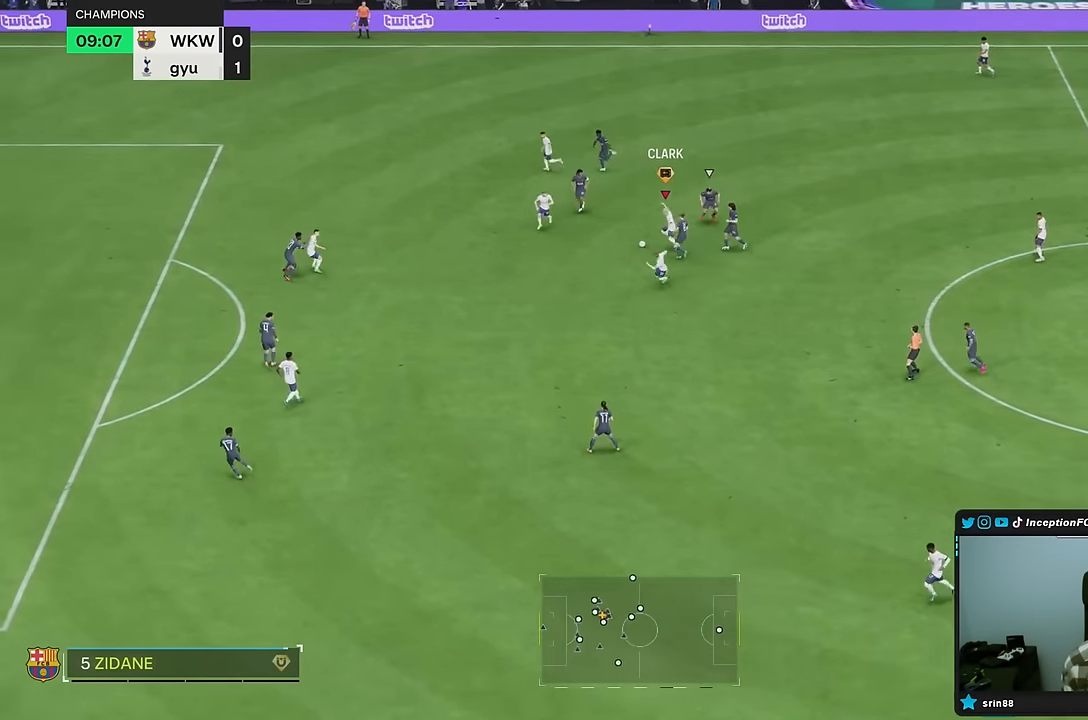
{"dt_ms": 500, "buttons": [], "left_stick": "down", "right_stick": "center", "events": [[183, "L2", "up"]]}
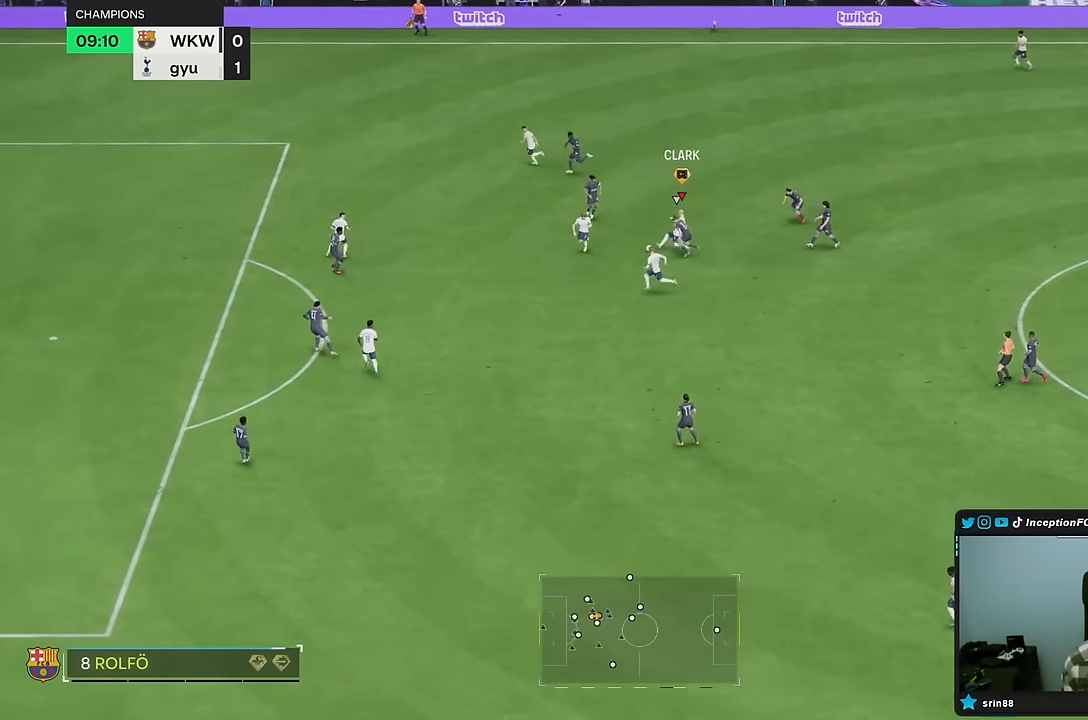
{"dt_ms": 500, "buttons": [], "left_stick": "down", "right_stick": "center", "events": []}
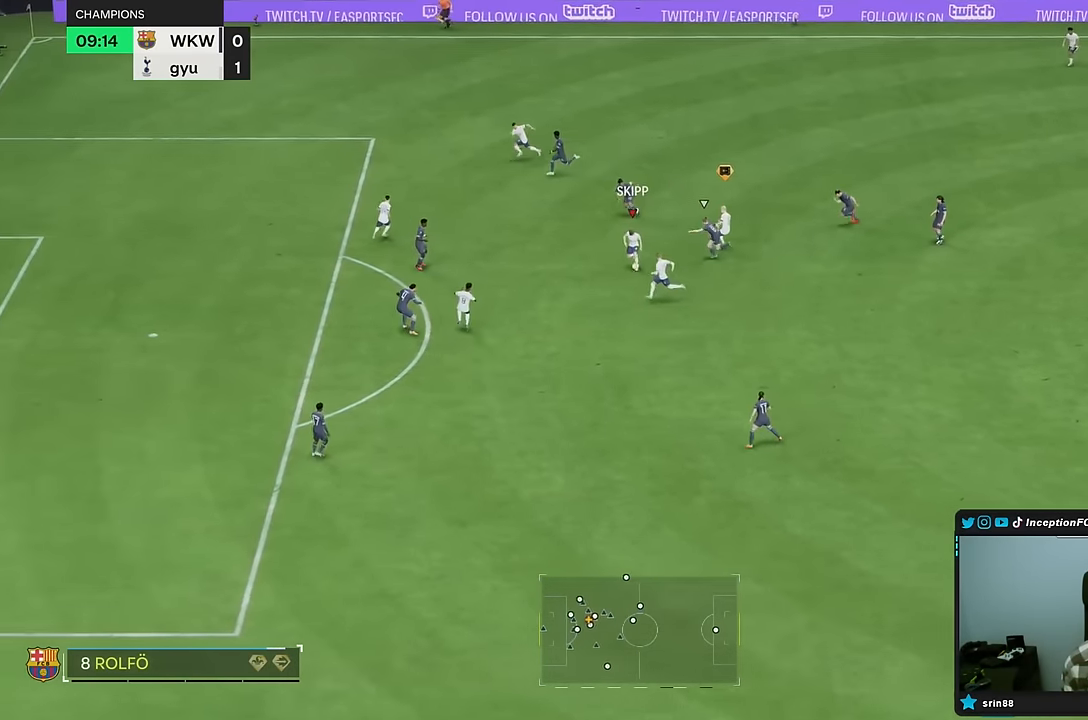
{"dt_ms": 500, "buttons": [], "left_stick": "left", "right_stick": "center", "events": [[150, "CROSS", "down"], [267, "left_stick", "left"], [367, "CROSS", "up"]]}
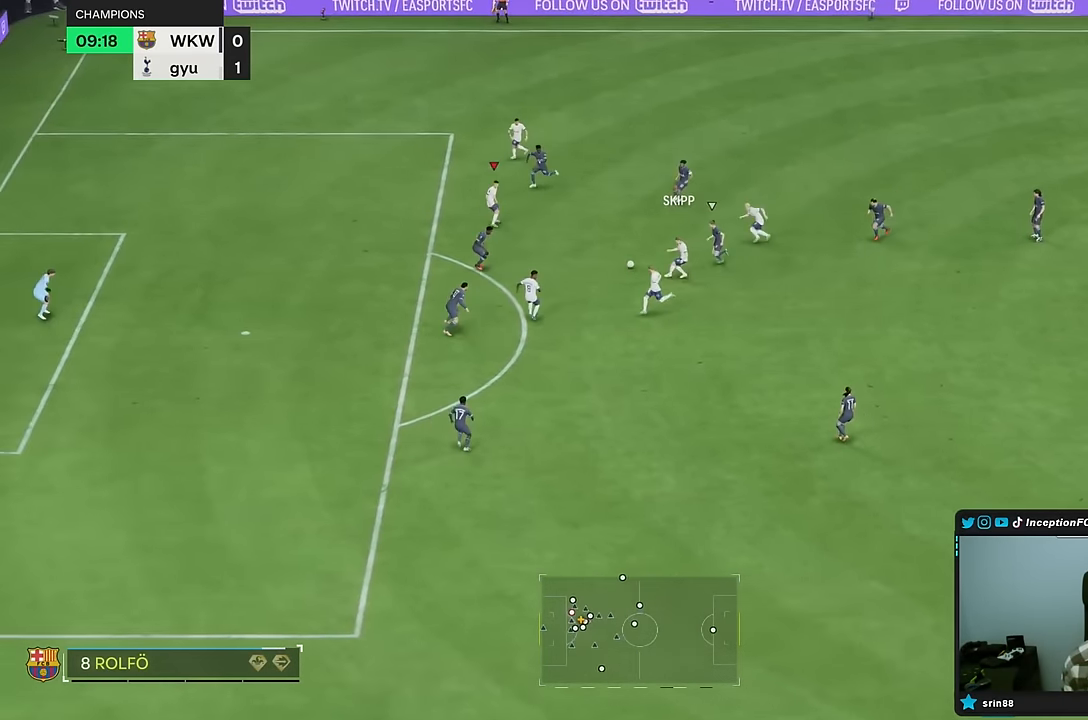
{"dt_ms": 500, "buttons": [], "left_stick": "down-left", "right_stick": "center", "events": [[367, "left_stick", "down-left"]]}
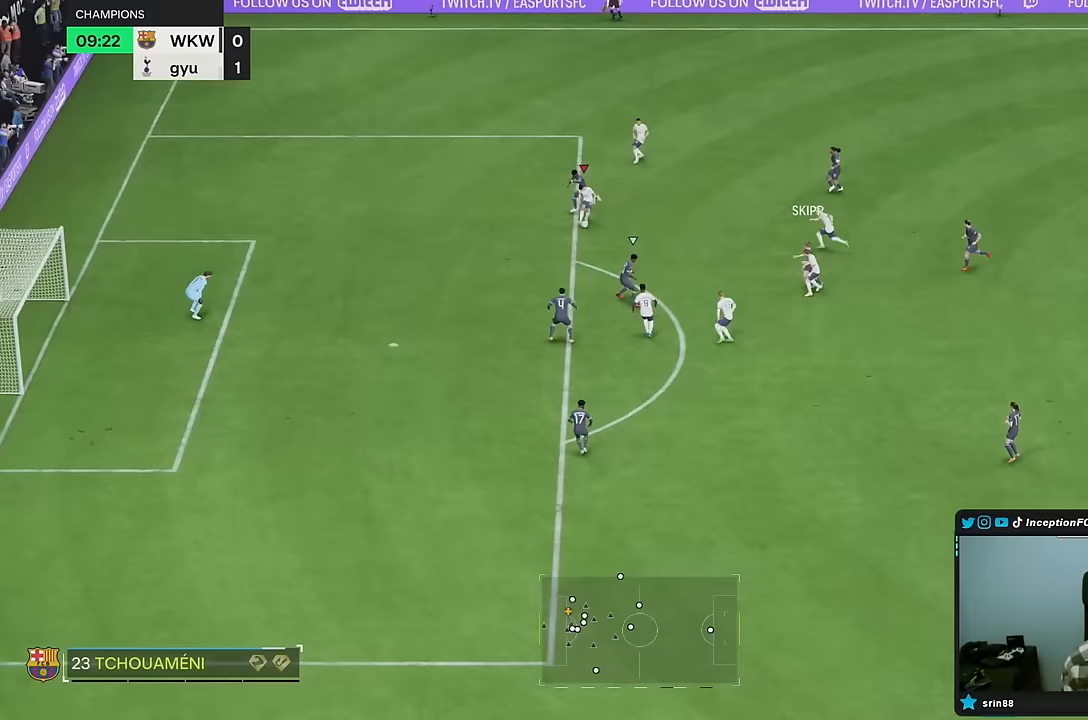
{"dt_ms": 500, "buttons": [], "left_stick": "down-right", "right_stick": "center", "events": [[117, "left_stick", "down-right"]]}
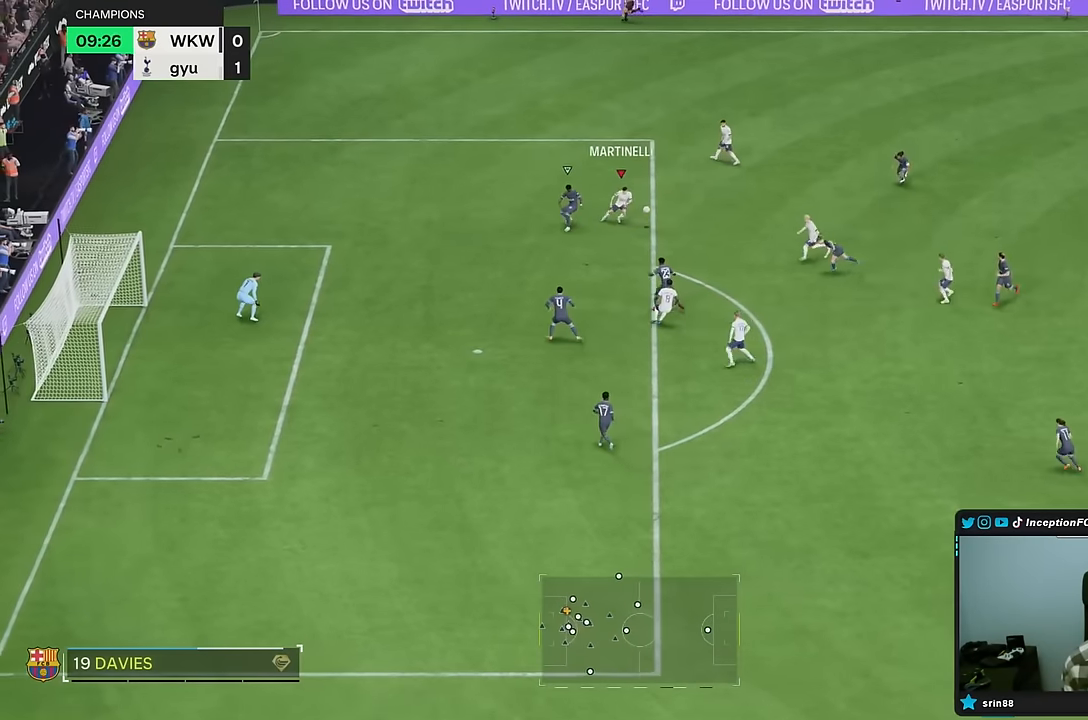
{"dt_ms": 1000, "buttons": [], "left_stick": "down-right", "right_stick": "center"}
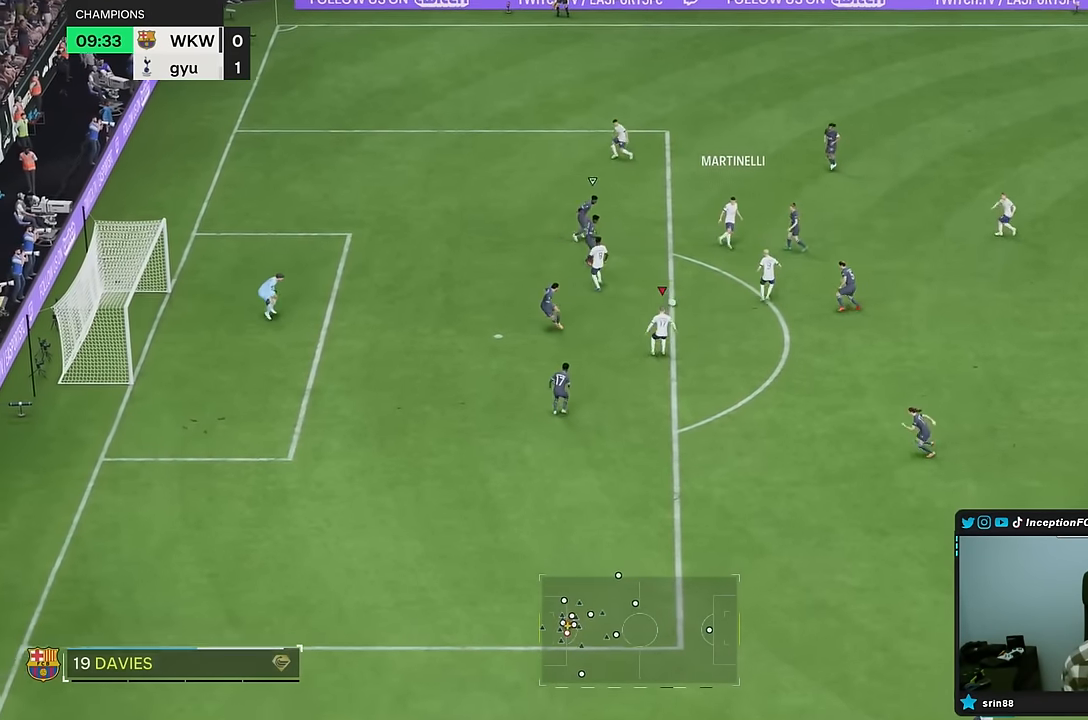
{"dt_ms": 500, "buttons": [], "left_stick": "down-right", "right_stick": "center", "events": [[217, "CROSS", "down"], [217, "left_stick", "center"], [283, "CROSS", "up"], [300, "left_stick", "up-left"], [483, "left_stick", "down-right"]]}
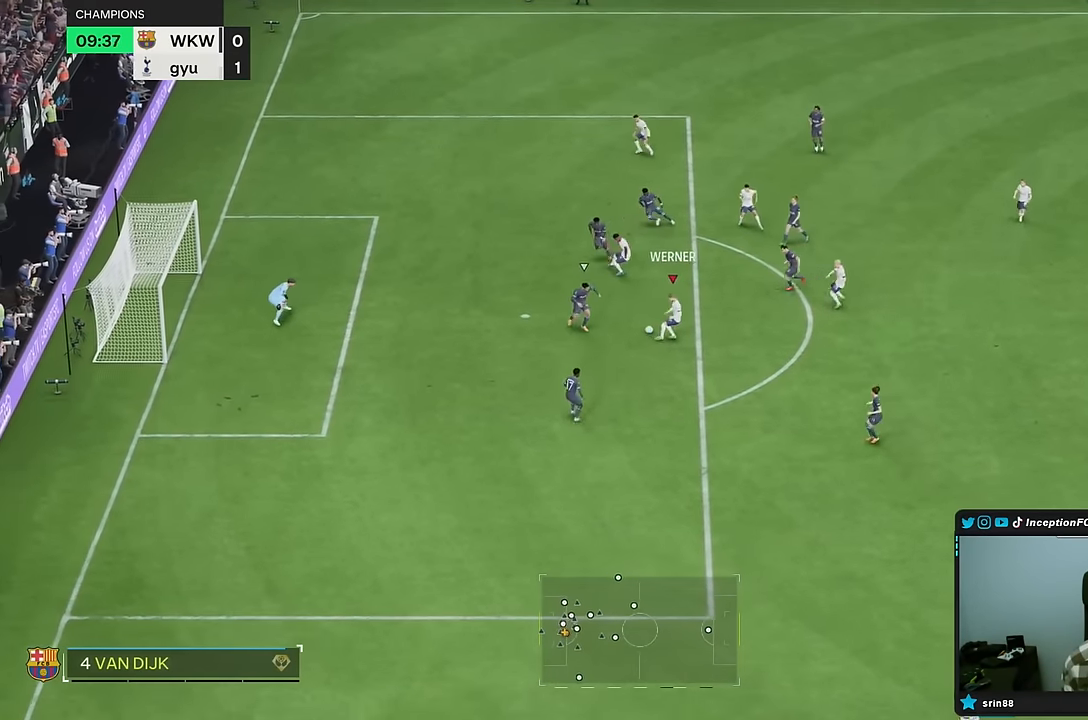
{"dt_ms": 500, "buttons": [], "left_stick": "down", "right_stick": "center", "events": [[50, "left_stick", "center"], [267, "left_stick", "down"]]}
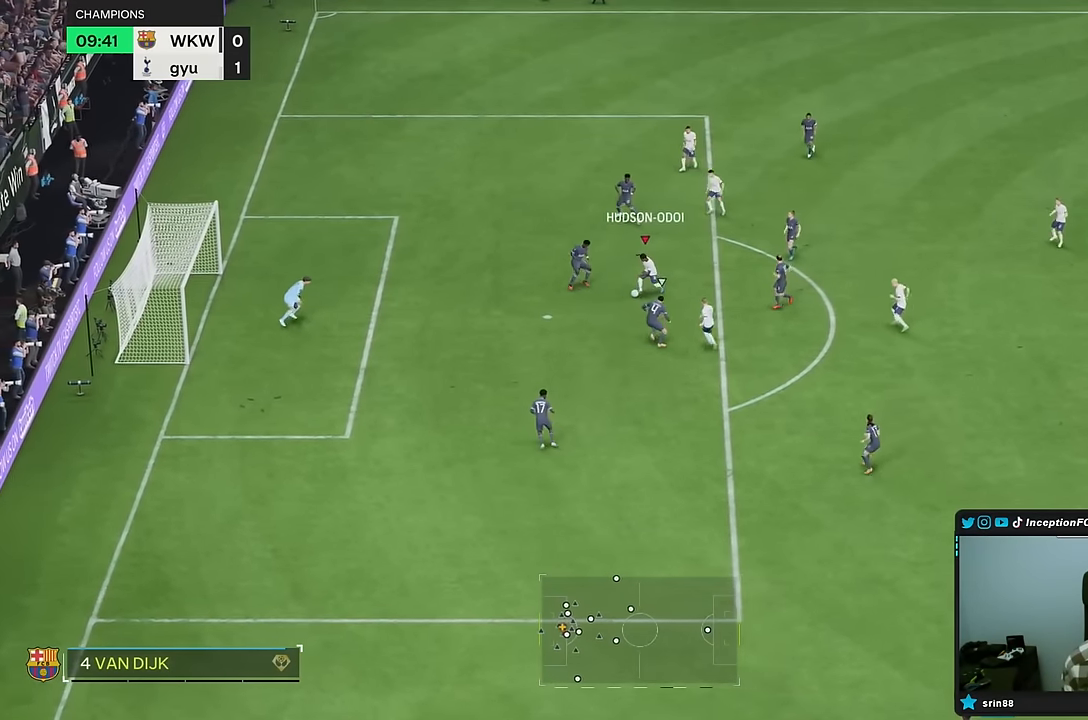
{"dt_ms": 500, "buttons": [], "left_stick": "down", "right_stick": "center", "events": [[50, "CIRCLE", "down"], [250, "CIRCLE", "up"]]}
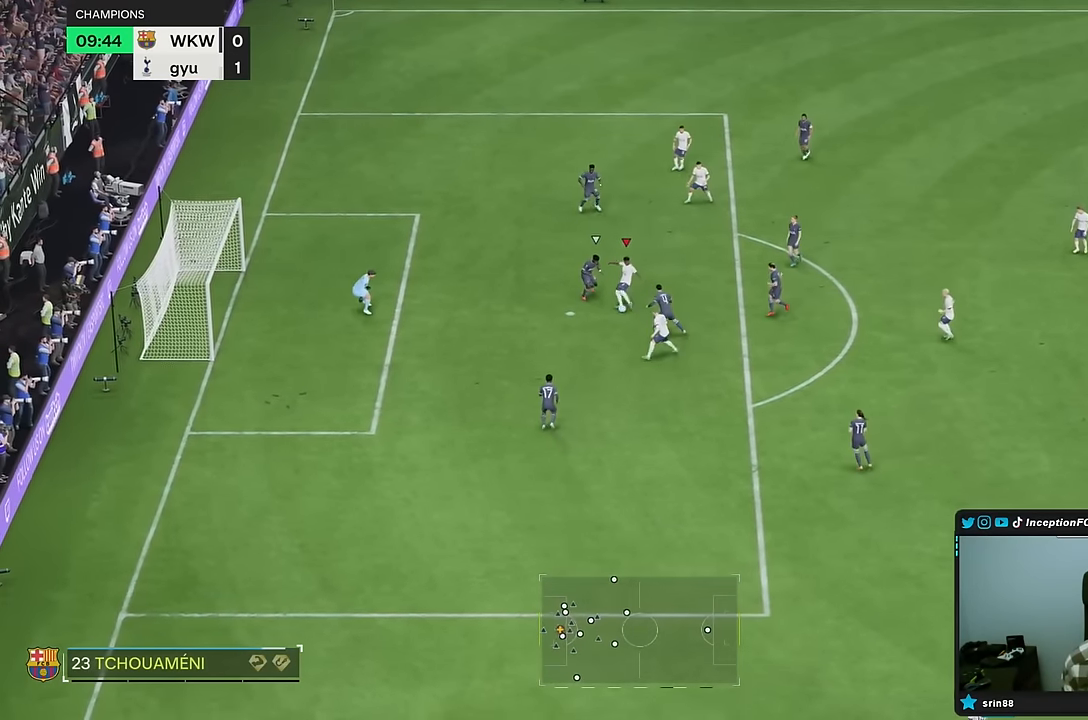
{"dt_ms": 500, "buttons": [], "left_stick": "down", "right_stick": "center", "events": [[133, "R2", "down"], [250, "R2", "up"]]}
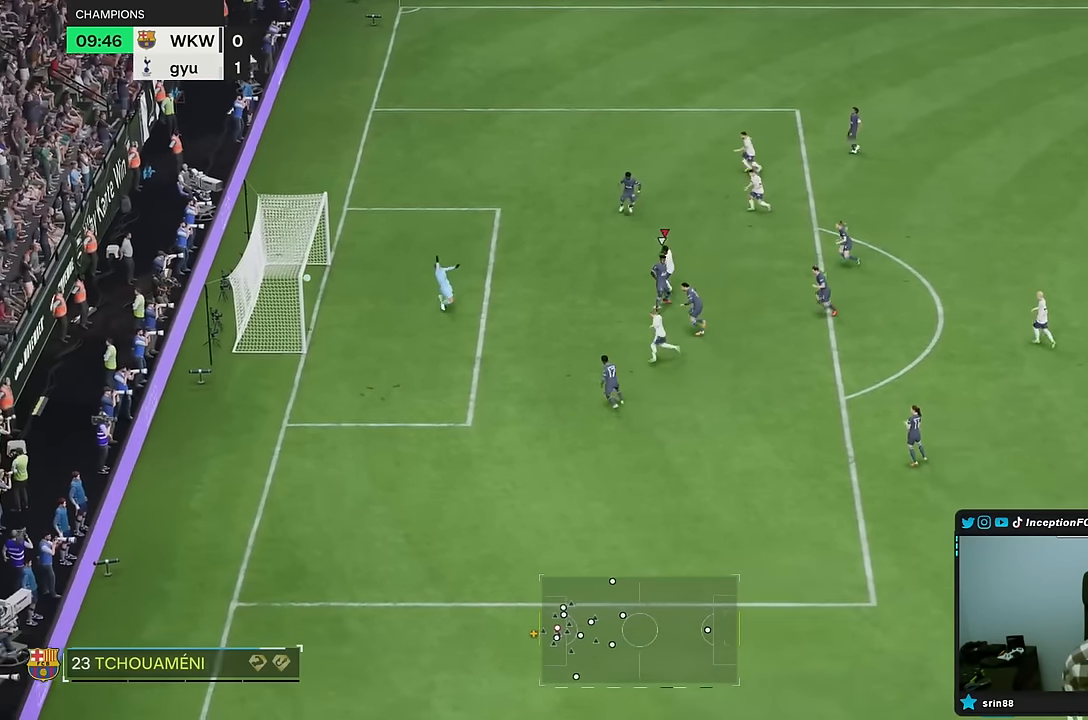
{"dt_ms": 500, "buttons": [], "left_stick": "center", "right_stick": "center", "events": [[450, "left_stick", "center"]]}
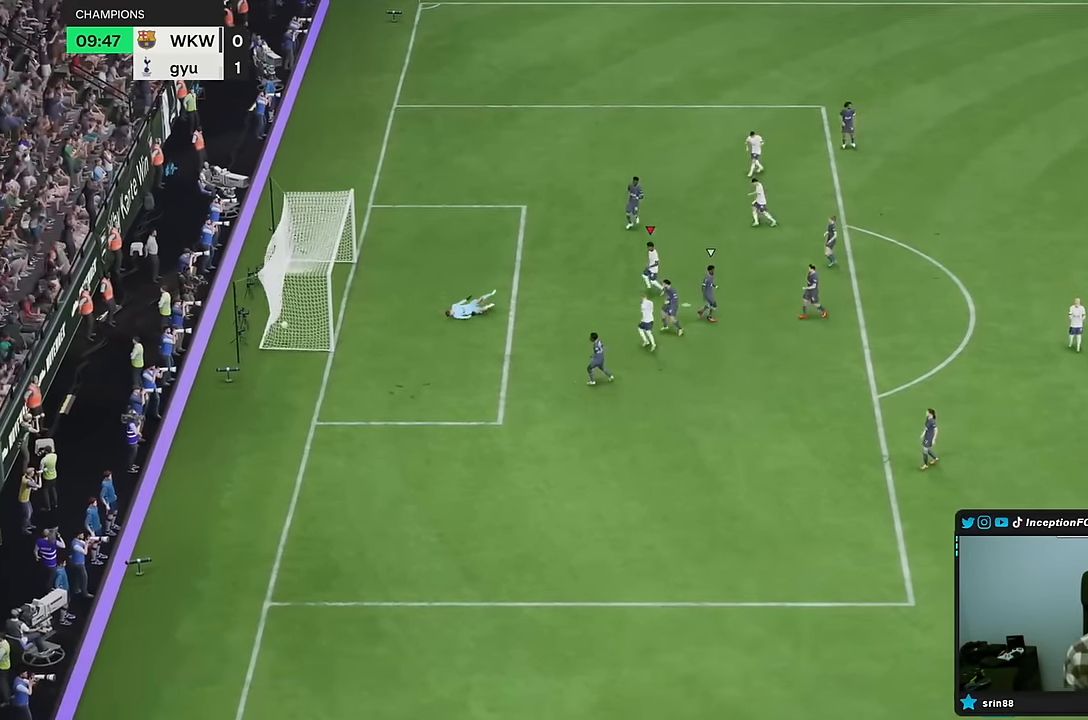
{"dt_ms": 1000, "buttons": [], "left_stick": "center", "right_stick": "center"}
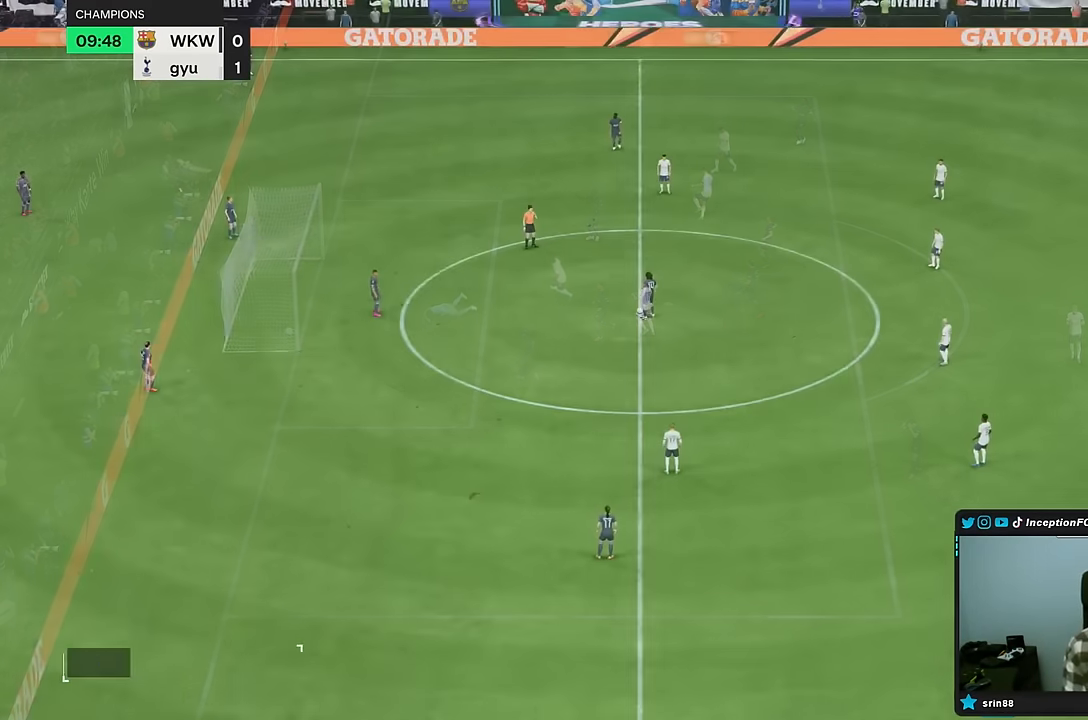
{"dt_ms": 500, "buttons": [], "left_stick": "center", "right_stick": "center", "events": []}
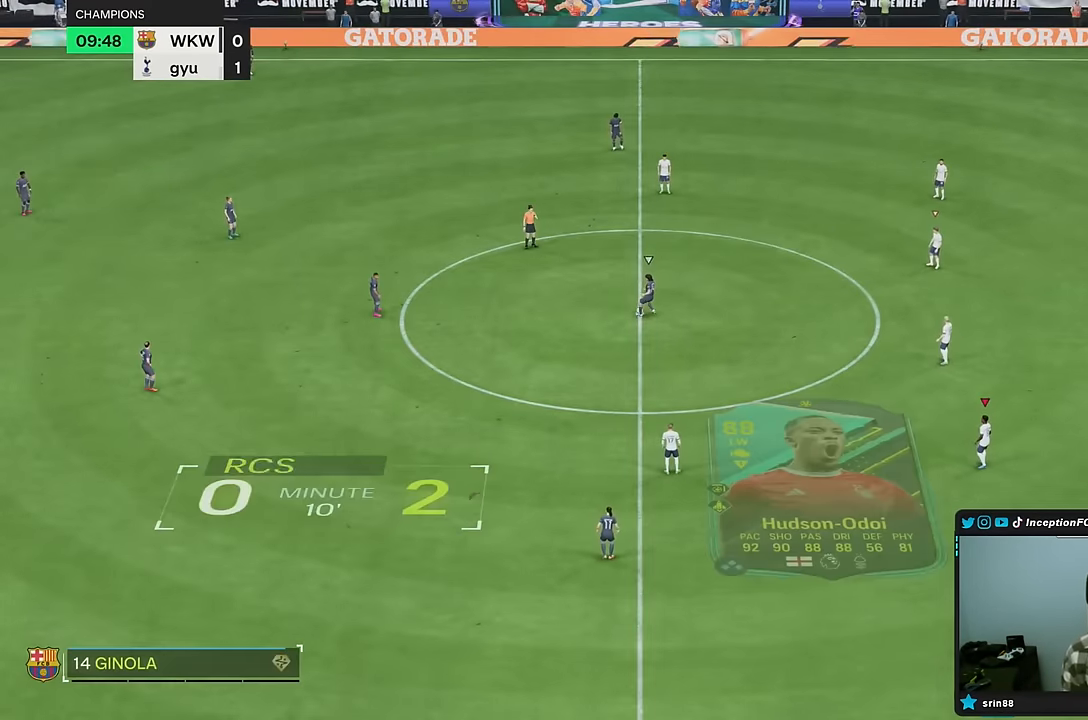
{"dt_ms": 500, "buttons": [], "left_stick": "up-left", "right_stick": "right", "events": [[150, "right_stick", "down-left"], [283, "right_stick", "center"], [333, "right_stick", "right"], [467, "left_stick", "up-left"]]}
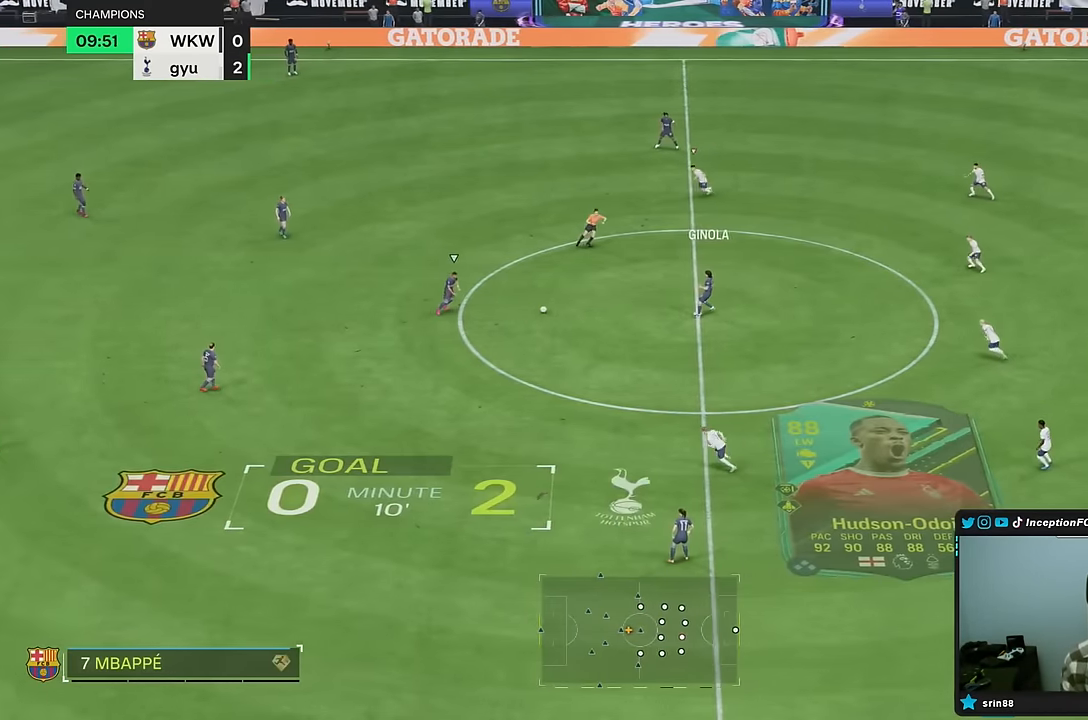
{"dt_ms": 500, "buttons": ["R2"], "left_stick": "down", "right_stick": "center", "events": [[17, "right_stick", "down-left"], [150, "right_stick", "center"], [233, "R2", "down"], [350, "R2", "up"], [350, "left_stick", "down"], [350, "right_stick", "right"], [417, "right_stick", "center"], [434, "R1", "down"], [484, "R1", "up"], [484, "R2", "down"]]}
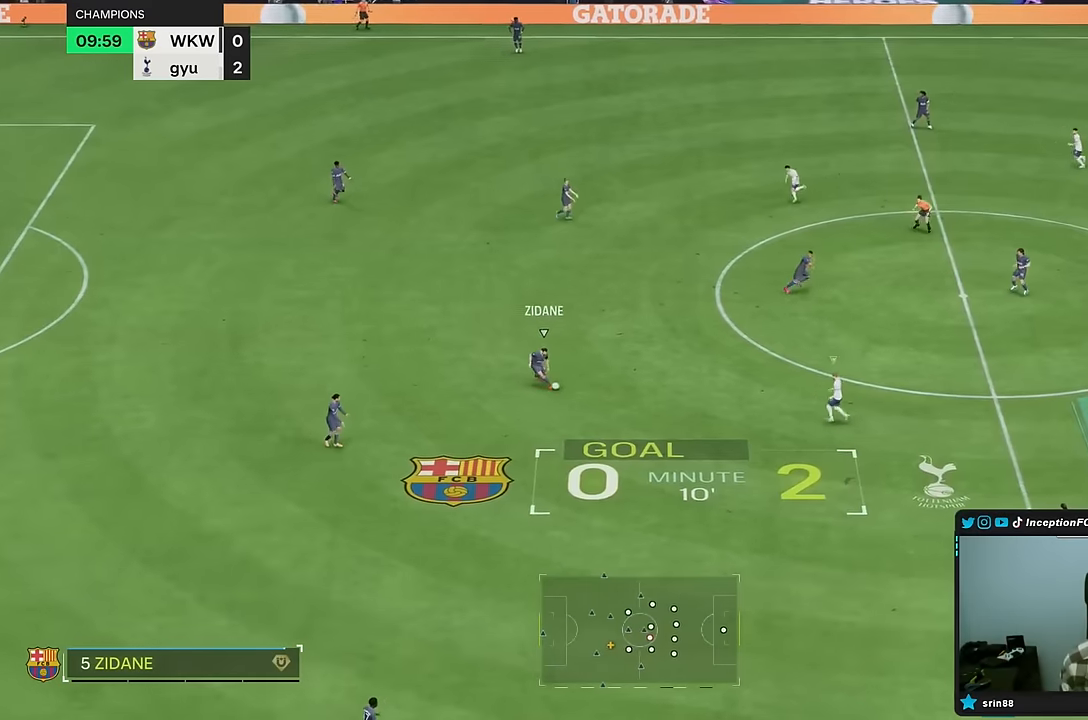
{"dt_ms": 500, "buttons": ["R2"], "left_stick": "down", "right_stick": "center", "events": [[134, "right_stick", "down-left"], [234, "R1", "down"], [317, "R1", "up"], [317, "right_stick", "center"]]}
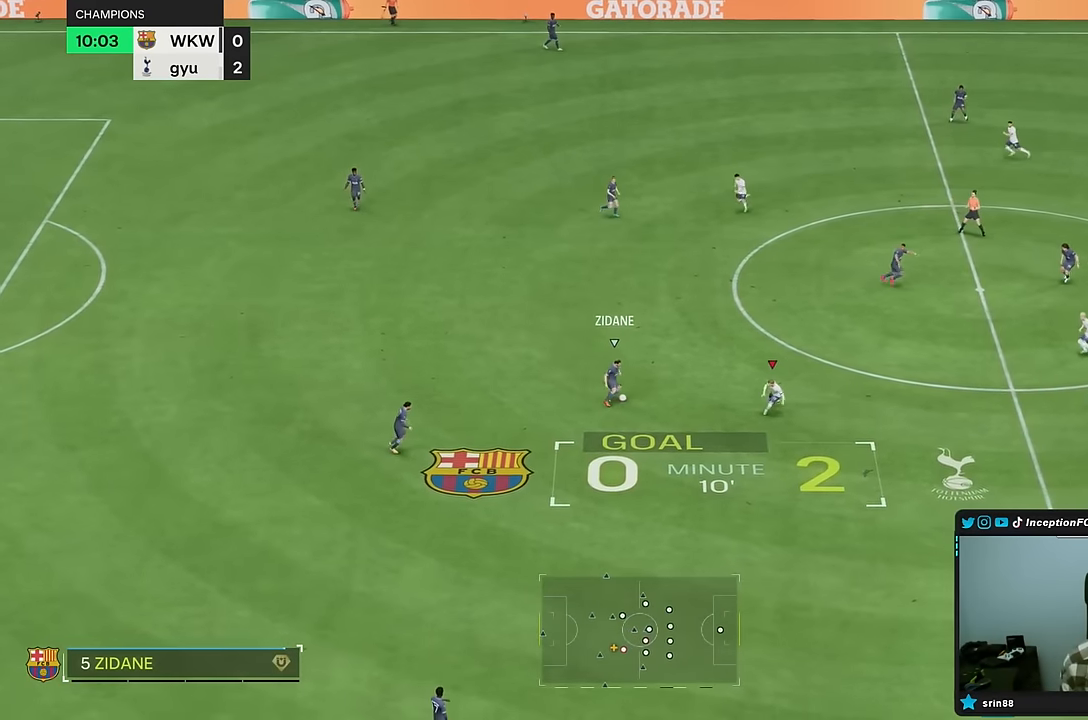
{"dt_ms": 500, "buttons": ["R2"], "left_stick": "down", "right_stick": "down-right", "events": [[450, "right_stick", "down-right"]]}
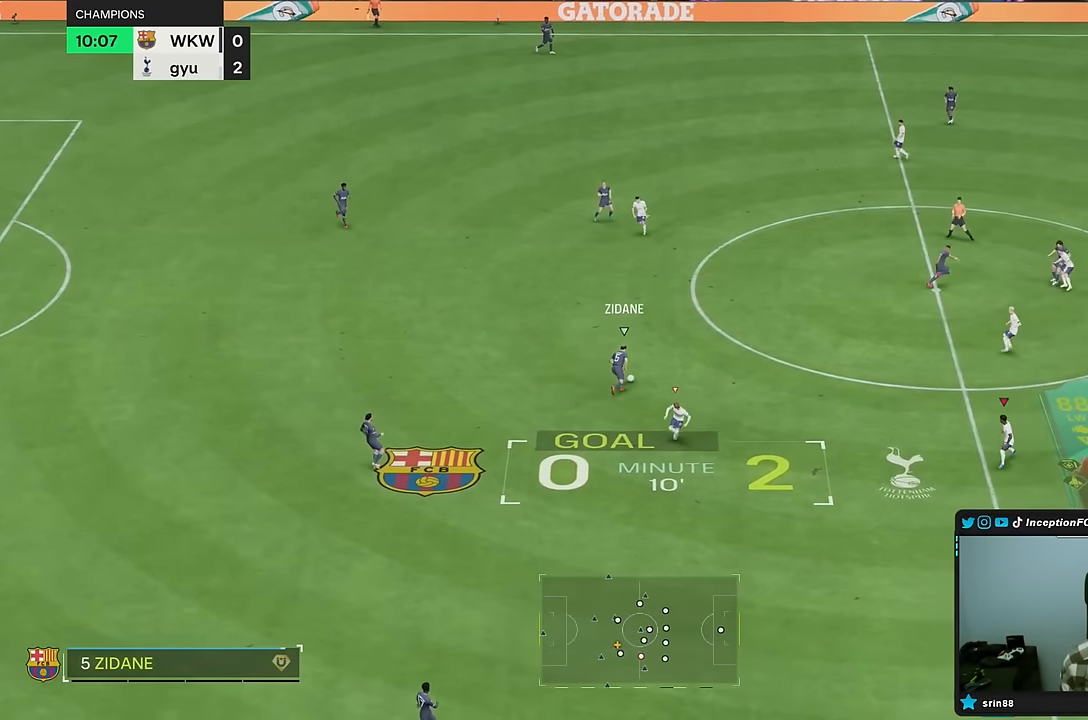
{"dt_ms": 500, "buttons": ["L2"], "left_stick": "down", "right_stick": "center", "events": [[50, "R1", "down"], [84, "right_stick", "center"], [117, "R1", "up"], [134, "L2", "down"], [184, "R2", "up"], [200, "right_stick", "up"], [350, "R1", "down"], [350, "right_stick", "center"], [450, "R1", "up"]]}